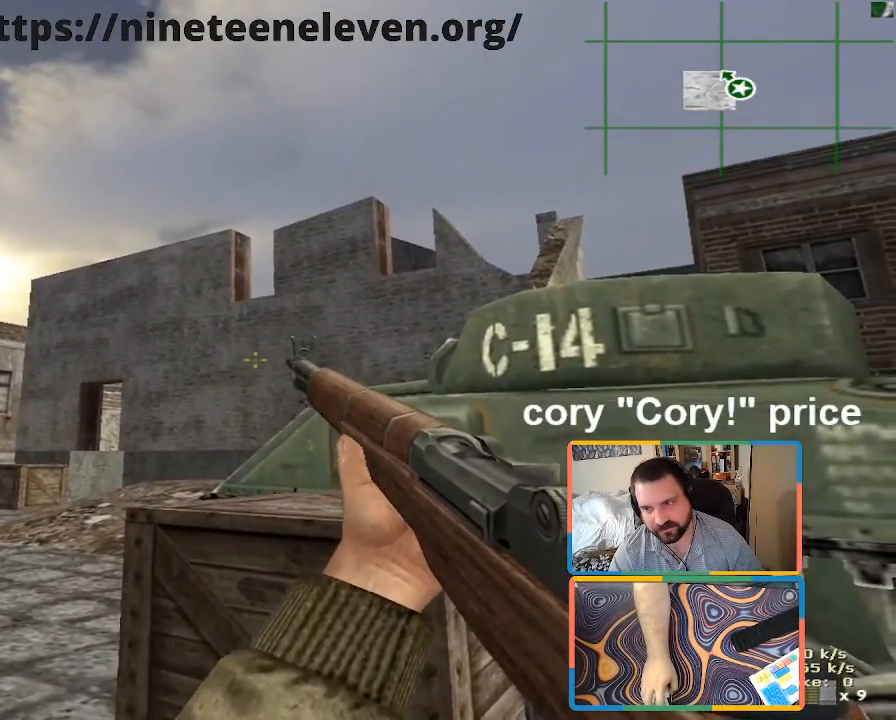
Gameplay with keyboard and mouse; each line is a JSON object with the keys and mouse buttons held at the frame after it. "events" lists presses ("down") and releases ("up") of "1", "2", "3", "4", "5", "a", "alt", "b", "c", "ctrl", "d", "e", "f", "g", "q", "r", "s", "shift", "space", "t", "tab", "tilde", "v", "w", "x", "z", "mouse_left", "mouse_wheel", "mouse_right", "mouse_mb4" and "mouse_mb5" between this image and that frame as [ms after this image, input, new state], when the widget could be followed in between. "mouse_left", "mouse_wheel", "mouse_right", "mouse_mb4", "mouse_mb5" = the "left", "wheel", "right", "mb4", "mb5" buttons of the "mouse" list. No other keys are recorded. "wheel" means that the mouse wheel is clicked or scrolled. Mouse movement is not recorded.
{"keys": ["d"], "mouse": [], "events": [[116, "d", "down"]]}
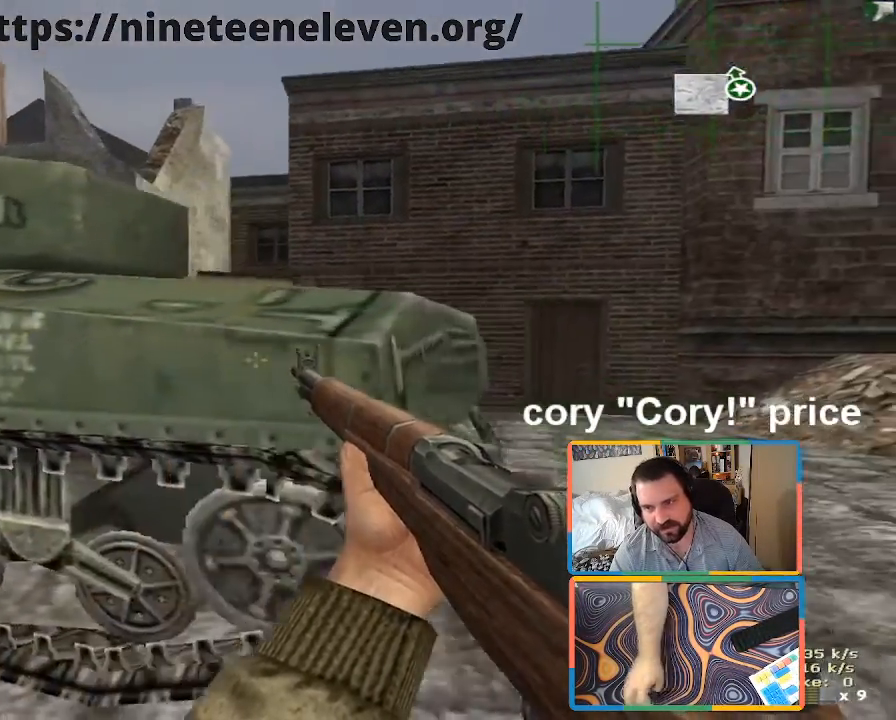
{"keys": [], "mouse": [], "events": [[366, "d", "up"]]}
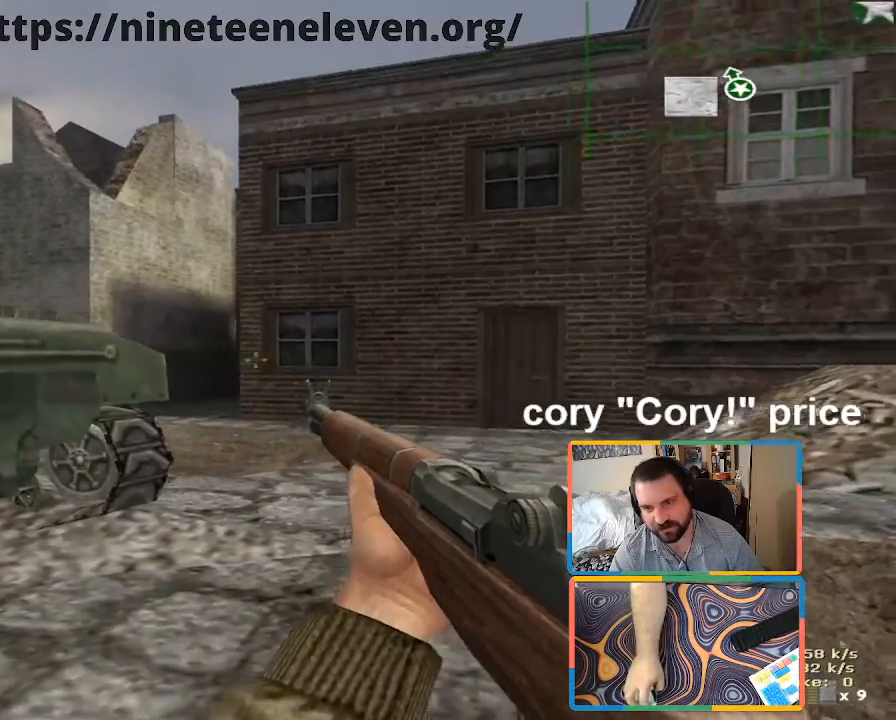
{"keys": [], "mouse": [], "events": []}
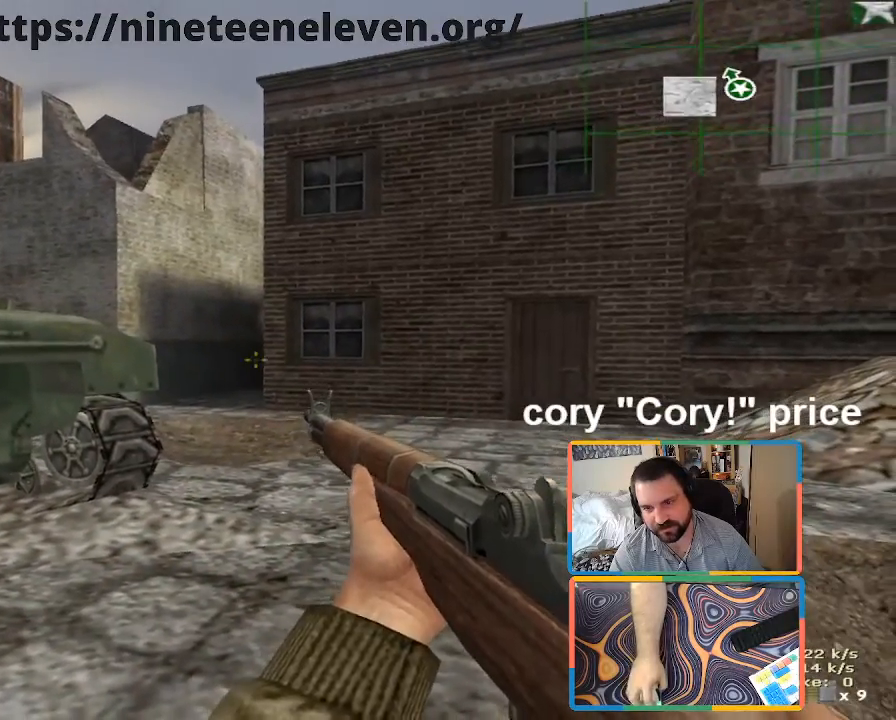
{"keys": [], "mouse": [], "events": []}
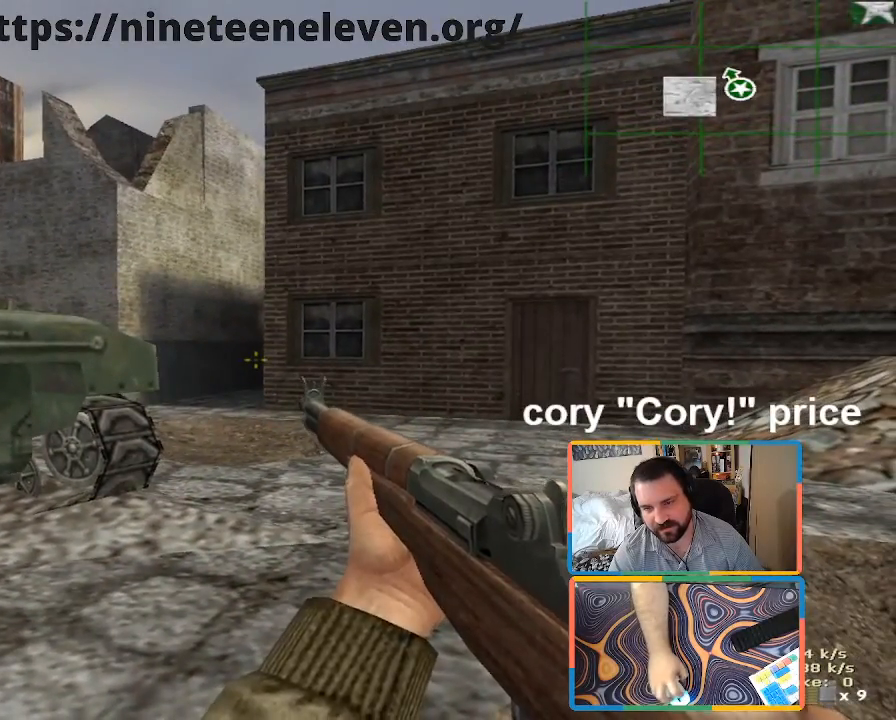
{"keys": [], "mouse": [], "events": []}
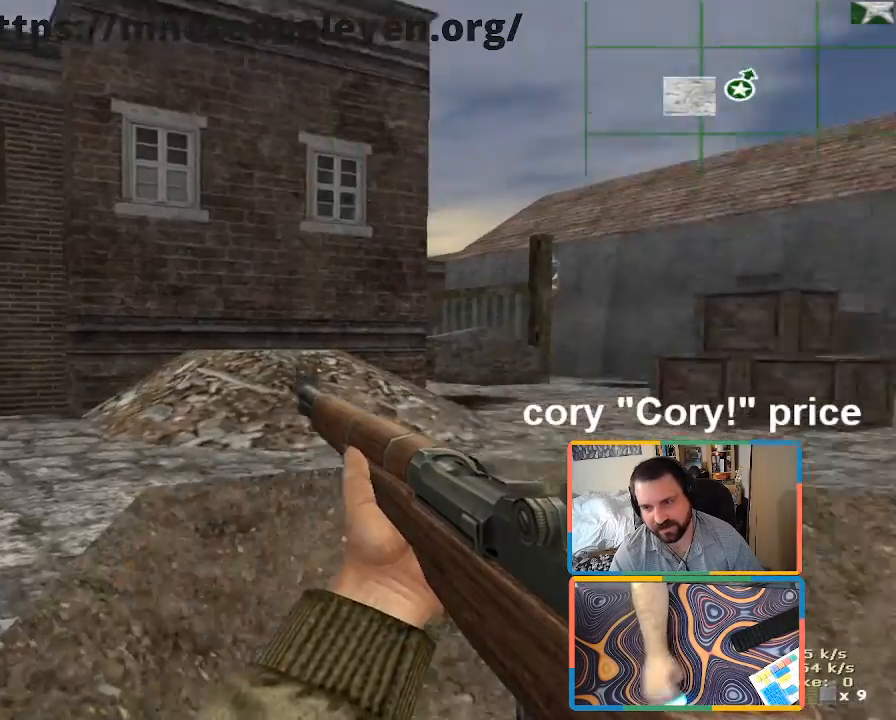
{"keys": [], "mouse": [], "events": []}
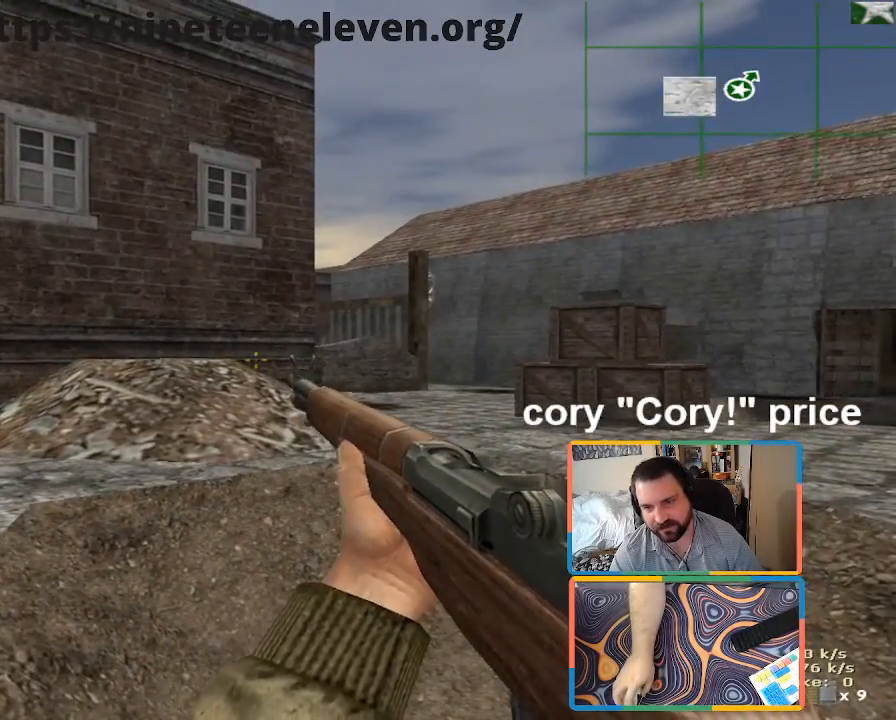
{"keys": [], "mouse": [], "events": []}
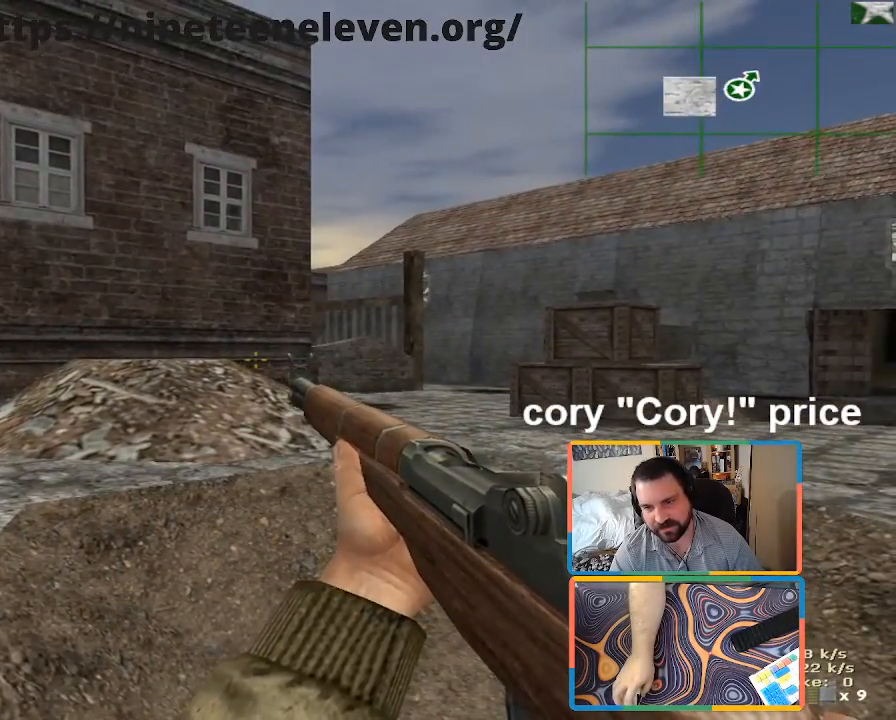
{"keys": ["a", "w"], "mouse": [], "events": [[216, "a", "down"], [433, "w", "down"]]}
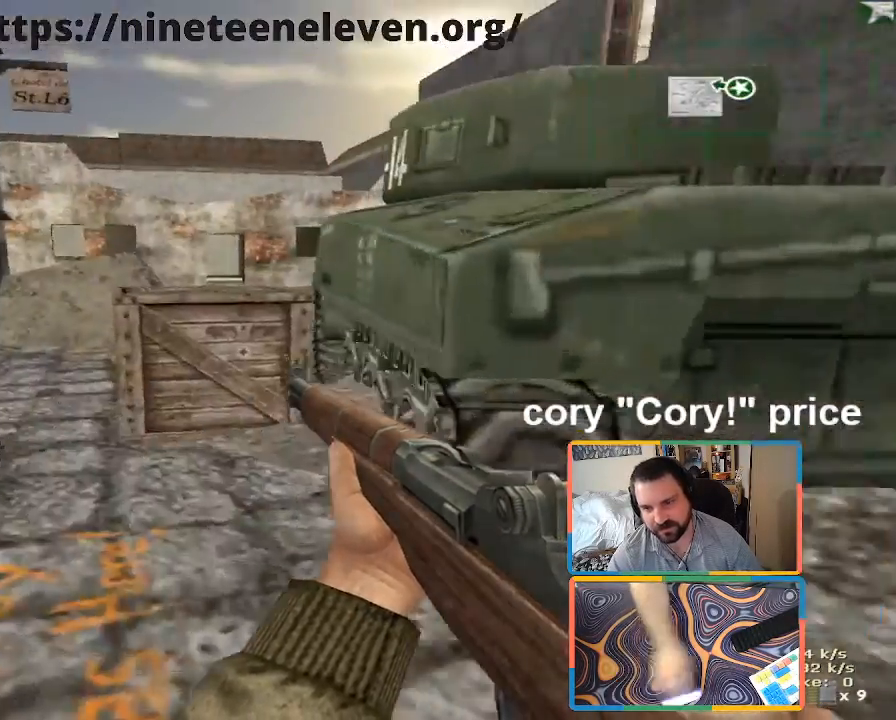
{"keys": ["w"], "mouse": [], "events": [[283, "a", "up"]]}
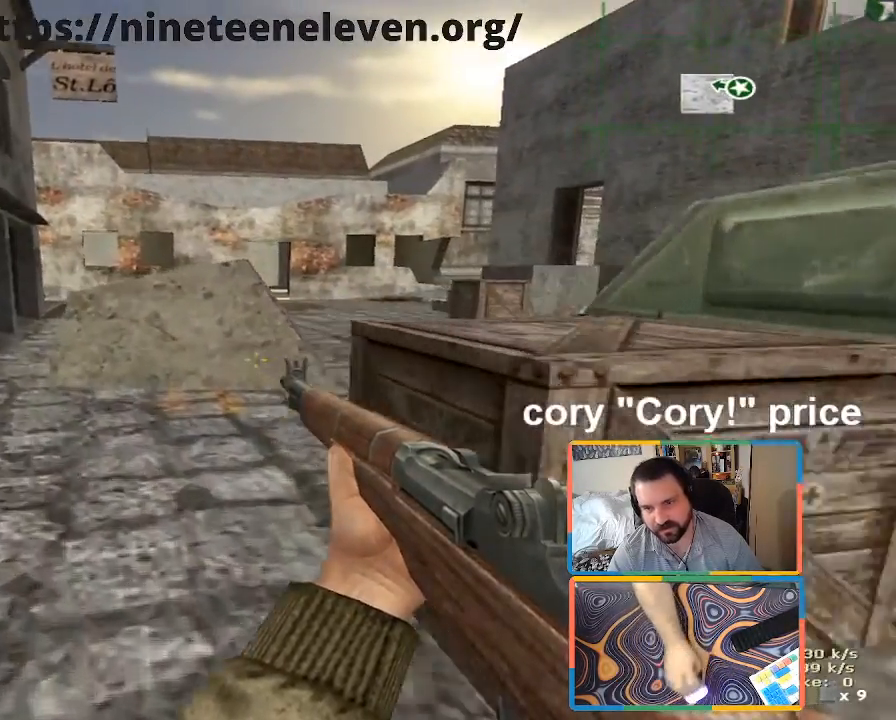
{"keys": ["shift", "w"], "mouse": [], "events": [[66, "a", "down"], [116, "shift", "down"], [250, "a", "up"]]}
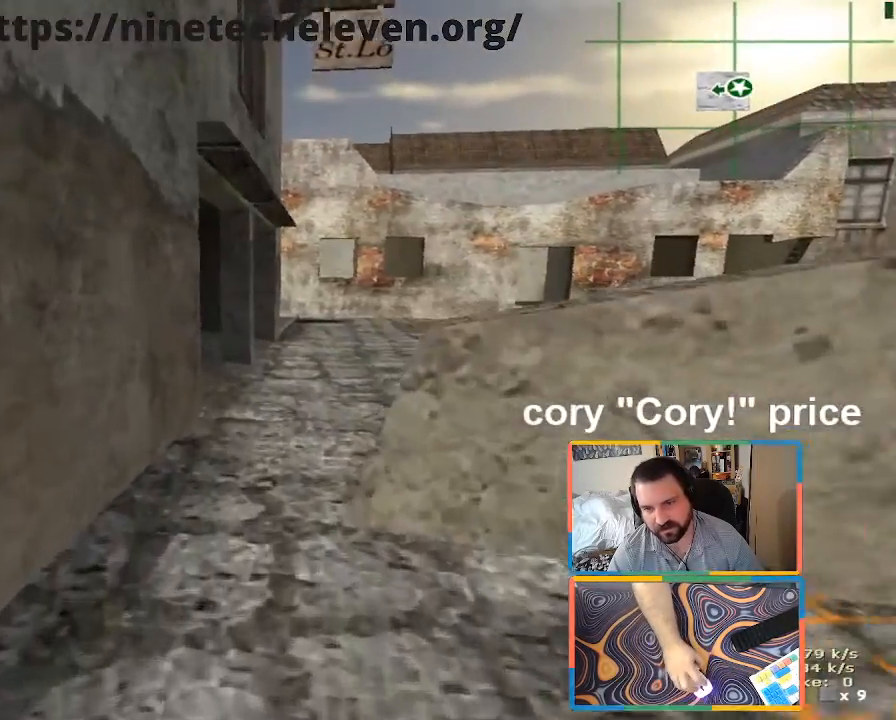
{"keys": ["ctrl"], "mouse": [], "events": [[216, "shift", "up"], [316, "ctrl", "down"], [316, "w", "up"], [350, "ctrl", "up"], [400, "ctrl", "down"]]}
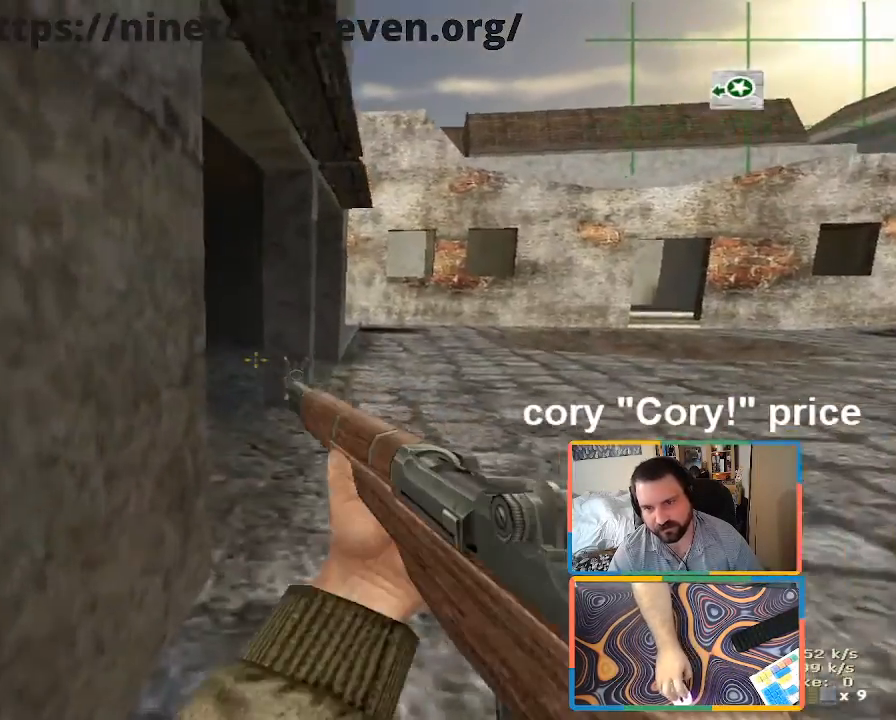
{"keys": ["w"], "mouse": [], "events": [[150, "d", "down"], [150, "w", "down"], [233, "ctrl", "up"], [333, "d", "up"]]}
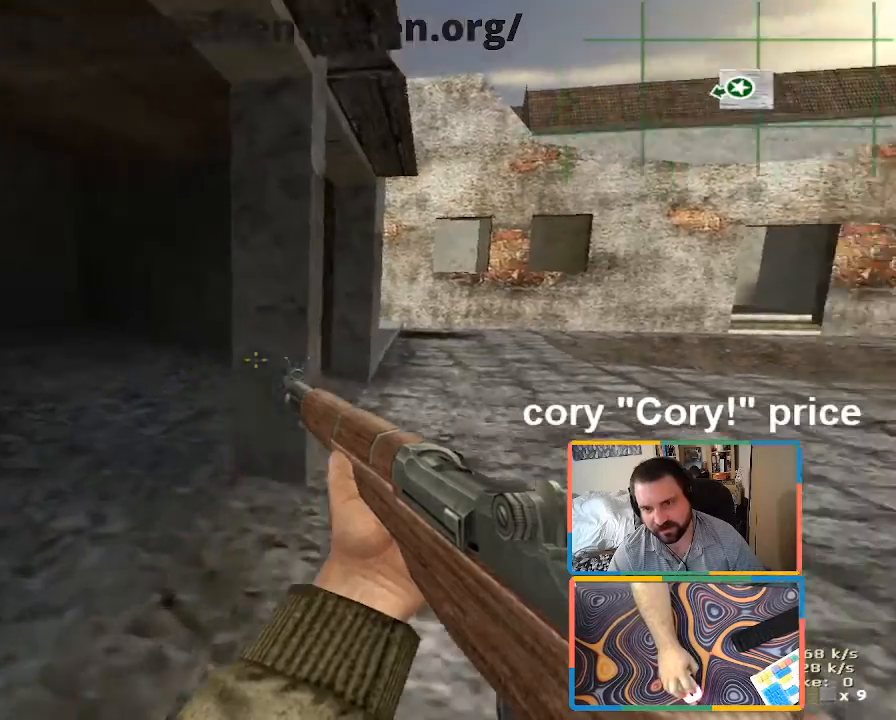
{"keys": ["s"], "mouse": [], "events": [[16, "a", "down"], [116, "w", "up"], [200, "s", "down"], [283, "a", "up"]]}
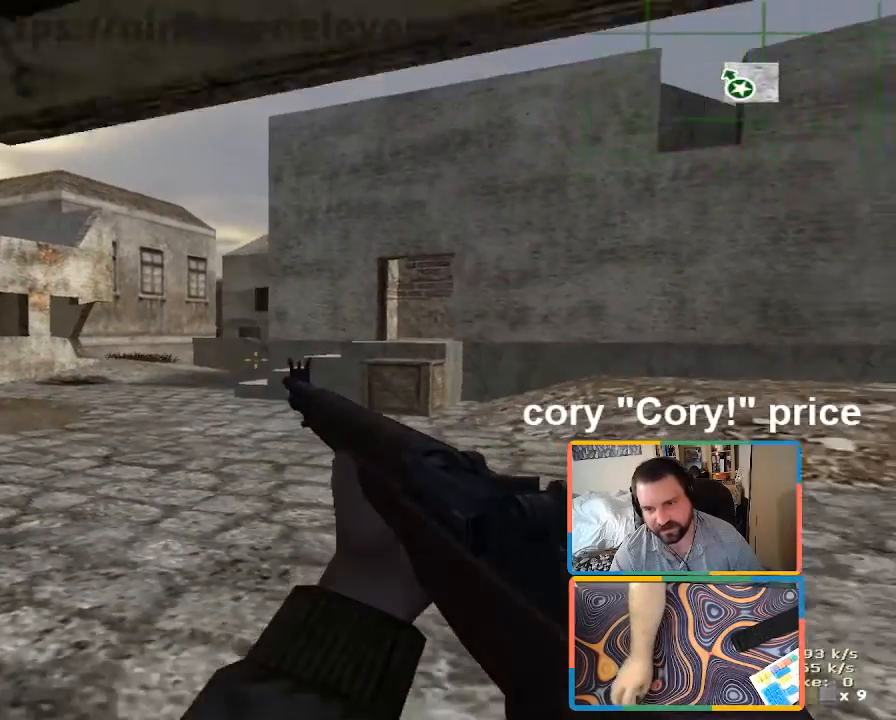
{"keys": ["a", "w"], "mouse": [], "events": [[83, "a", "down"], [150, "s", "up"], [416, "w", "down"]]}
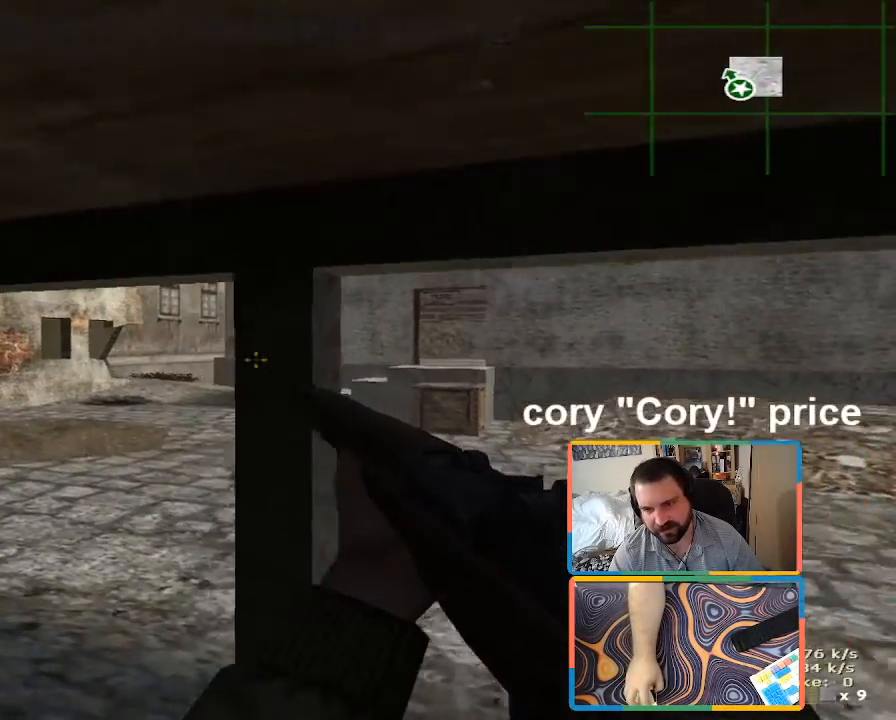
{"keys": [], "mouse": [], "events": [[50, "w", "up"], [333, "a", "up"], [333, "d", "down"], [416, "d", "up"]]}
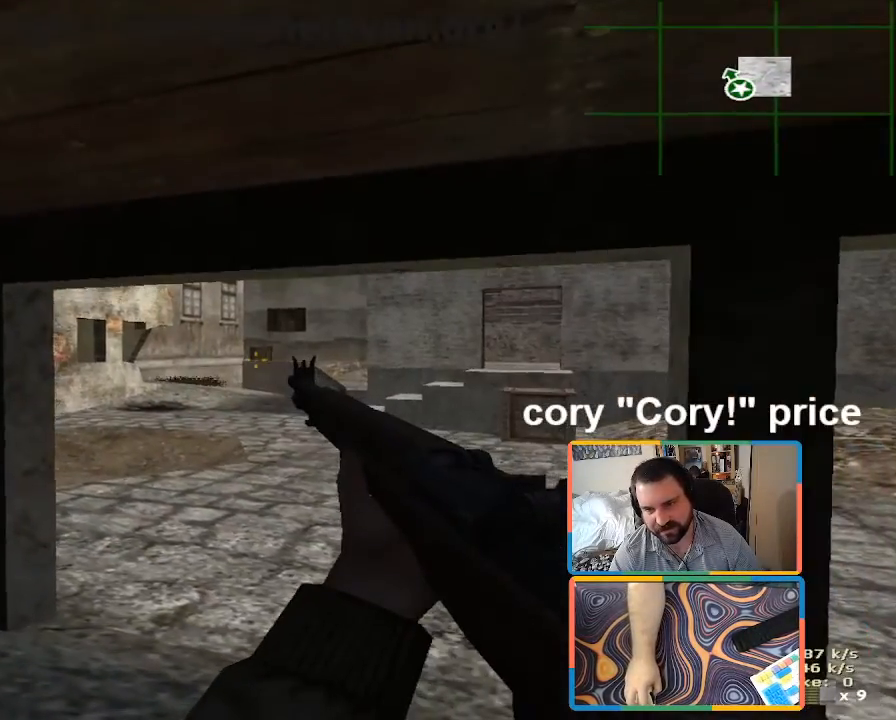
{"keys": [], "mouse": [], "events": [[116, "a", "down"], [350, "a", "up"], [350, "d", "down"], [433, "d", "up"]]}
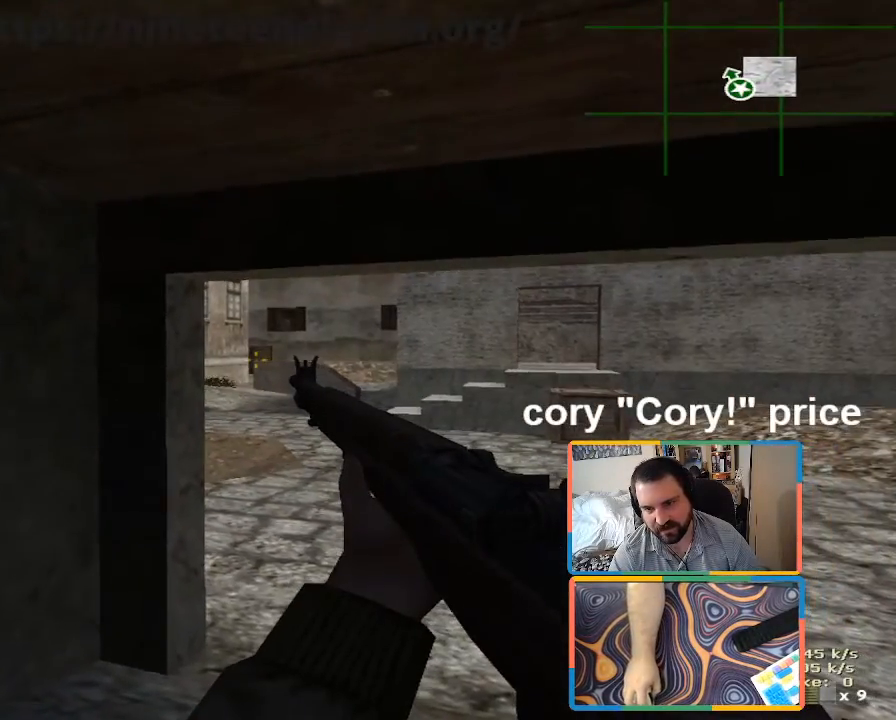
{"keys": ["d"], "mouse": [], "events": [[316, "d", "down"]]}
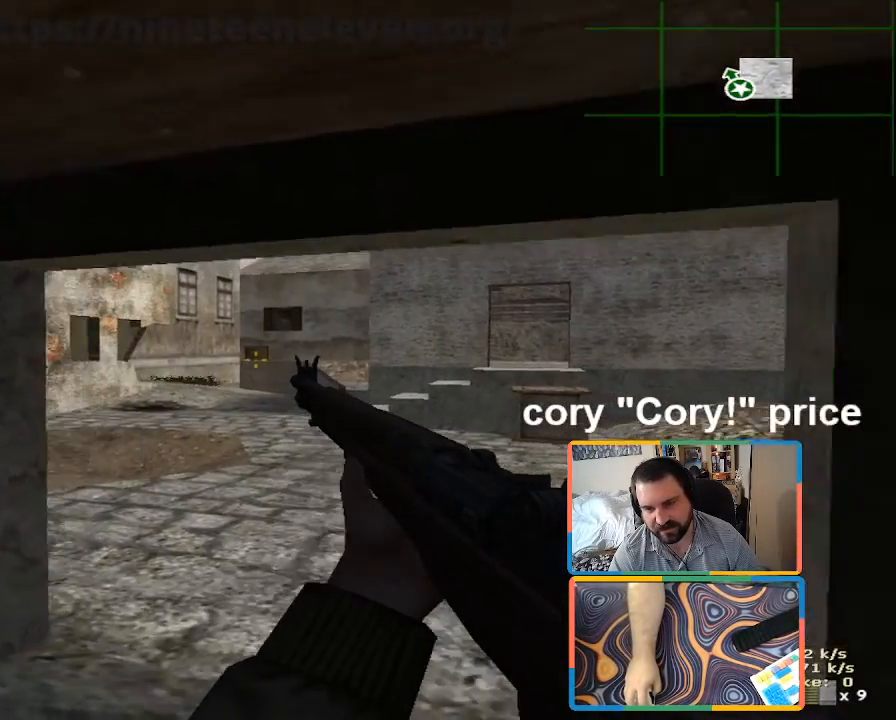
{"keys": ["a"], "mouse": [], "events": [[50, "a", "down"], [50, "d", "up"], [183, "a", "up"], [416, "a", "down"]]}
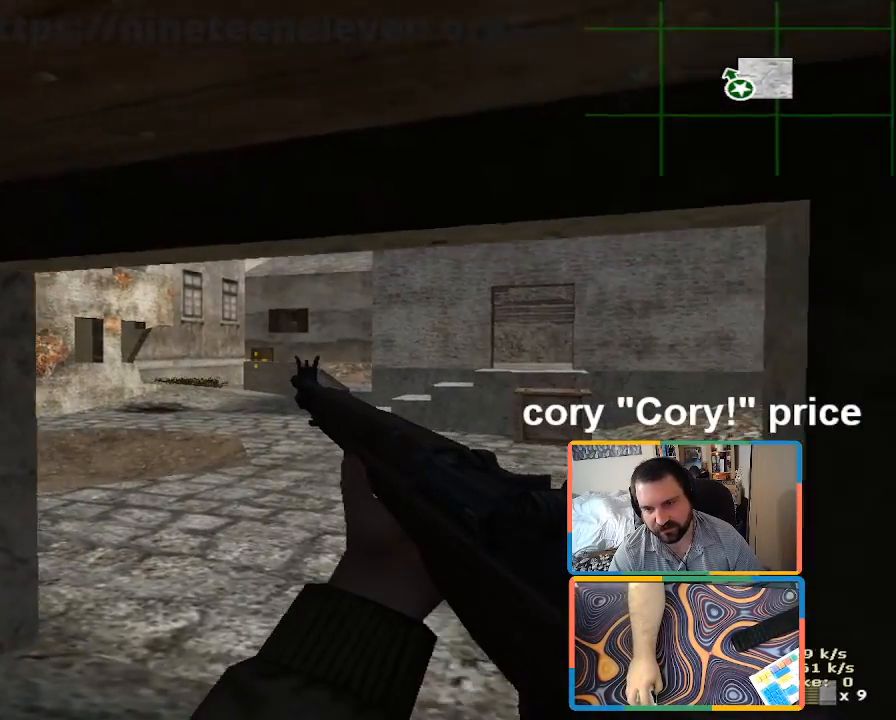
{"keys": [], "mouse": [], "events": [[150, "d", "down"], [200, "a", "up"], [250, "d", "up"]]}
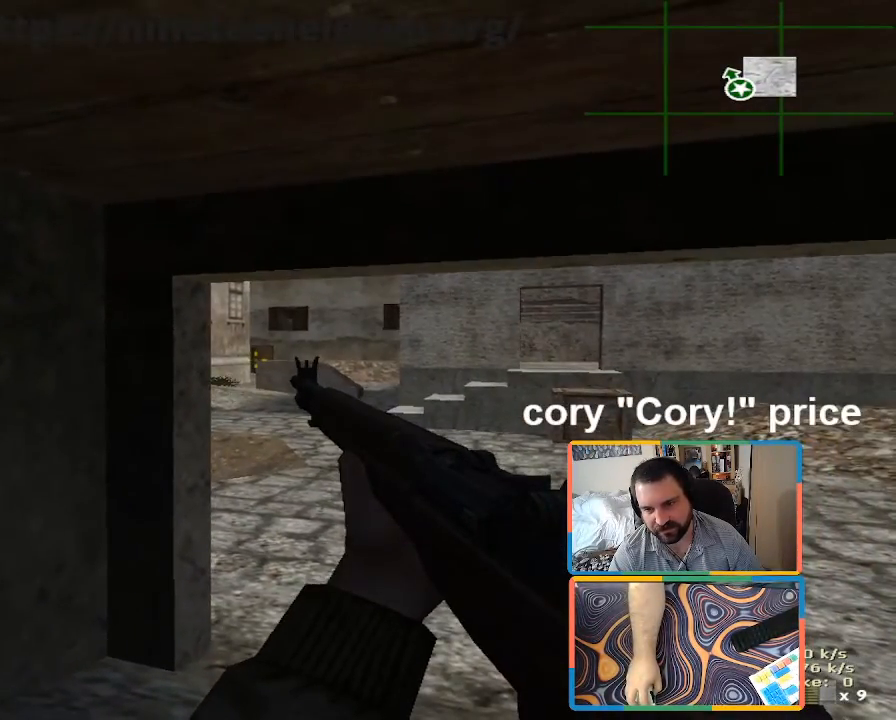
{"keys": ["d"], "mouse": [], "events": [[316, "d", "down"]]}
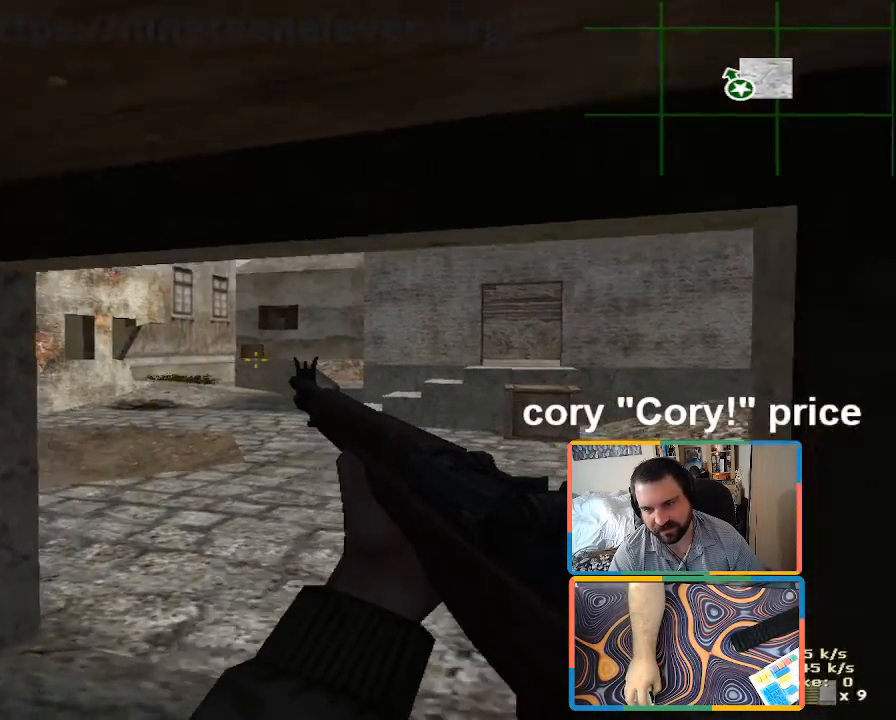
{"keys": ["d"], "mouse": [], "events": [[233, "a", "down"], [233, "d", "up"], [366, "a", "up"], [416, "d", "down"]]}
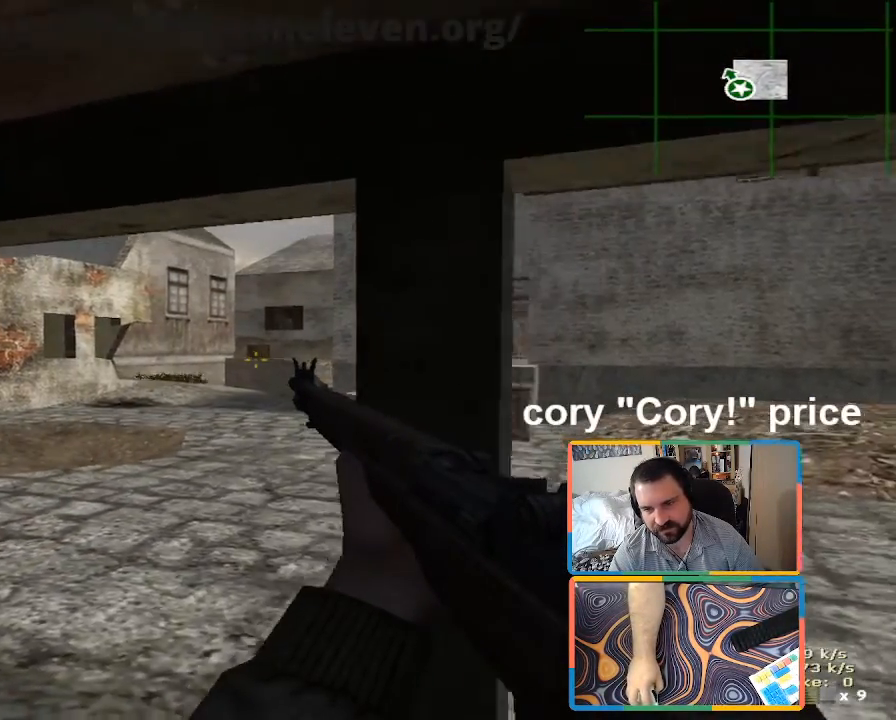
{"keys": ["d"], "mouse": [], "events": [[200, "a", "down"], [200, "d", "up"], [333, "a", "up"], [433, "d", "down"]]}
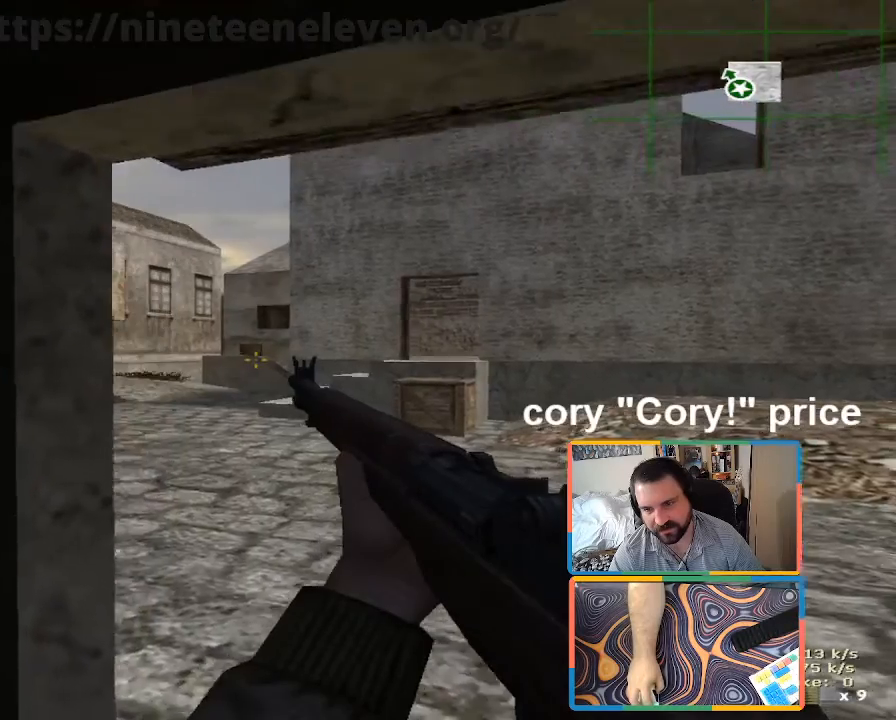
{"keys": ["a"], "mouse": [], "events": [[400, "d", "up"], [450, "a", "down"]]}
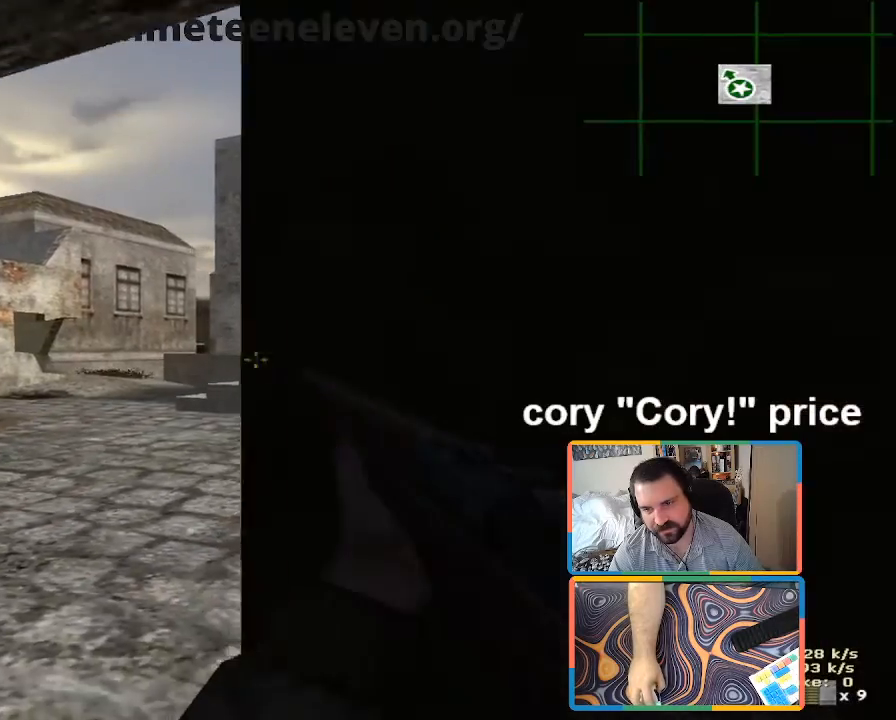
{"keys": ["d"], "mouse": [], "events": [[50, "s", "down"], [133, "a", "up"], [133, "d", "down"], [183, "s", "up"]]}
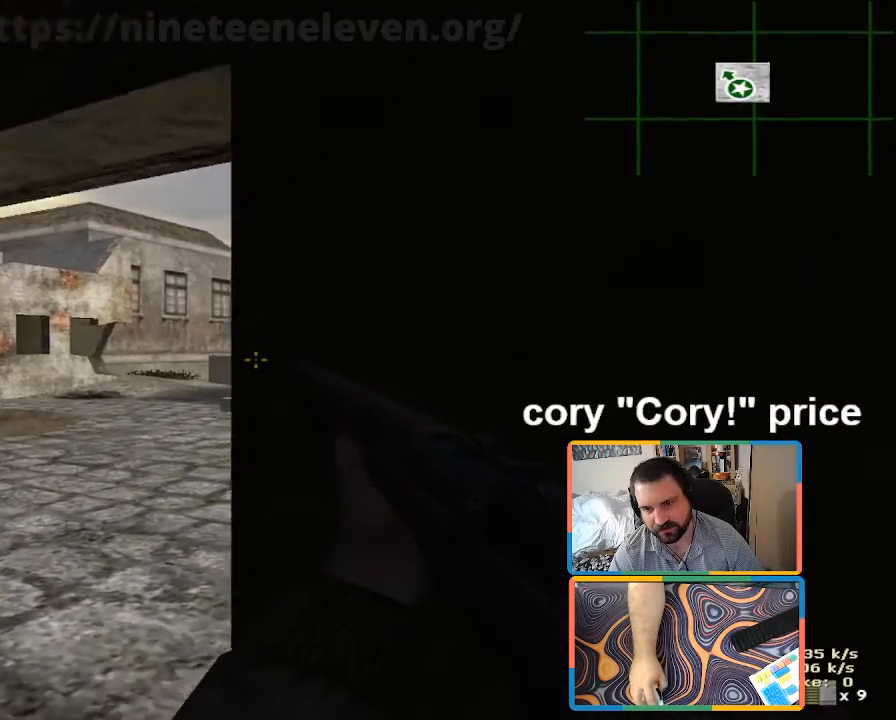
{"keys": ["a"], "mouse": [], "events": [[150, "d", "up"], [433, "a", "down"]]}
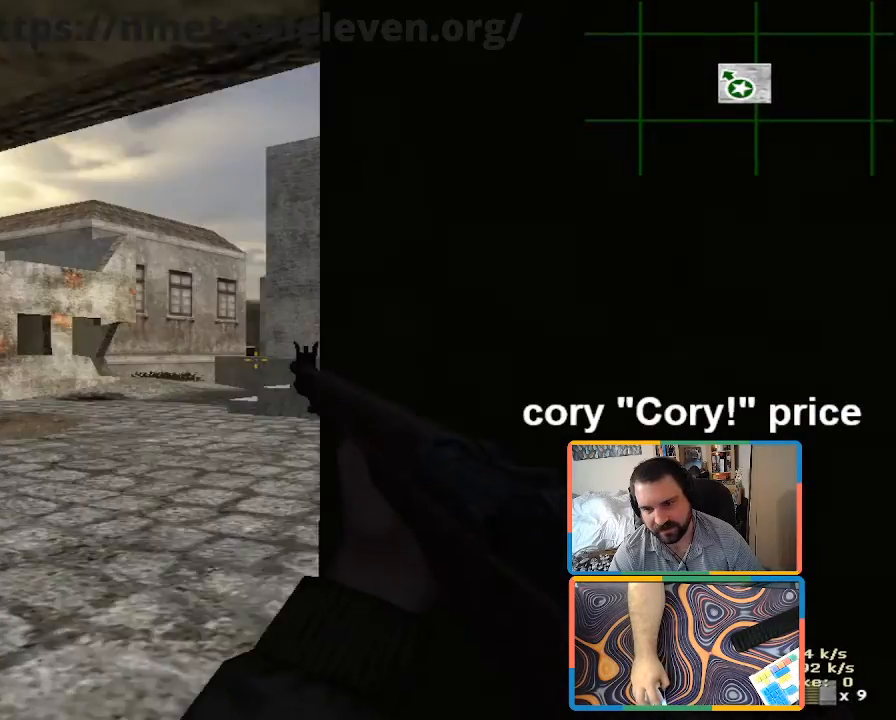
{"keys": ["d"], "mouse": [], "events": [[116, "d", "down"], [166, "a", "up"], [266, "d", "up"], [400, "d", "down"]]}
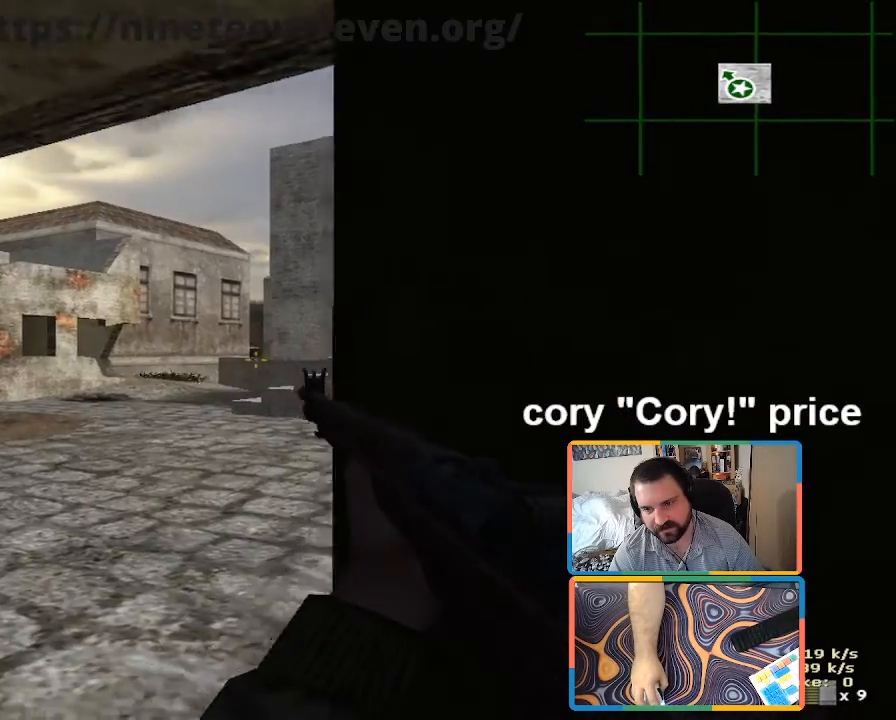
{"keys": ["a"], "mouse": [], "events": [[133, "d", "up"], [233, "a", "down"]]}
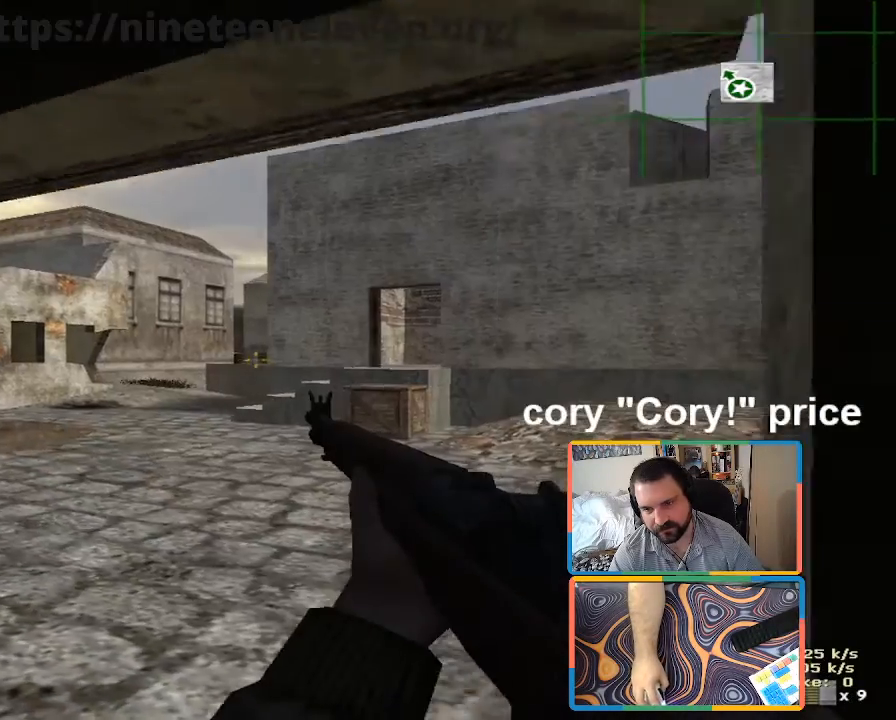
{"keys": ["d"], "mouse": [], "events": [[16, "d", "down"], [66, "a", "up"], [116, "d", "up"], [150, "a", "down"], [483, "a", "up"], [483, "d", "down"]]}
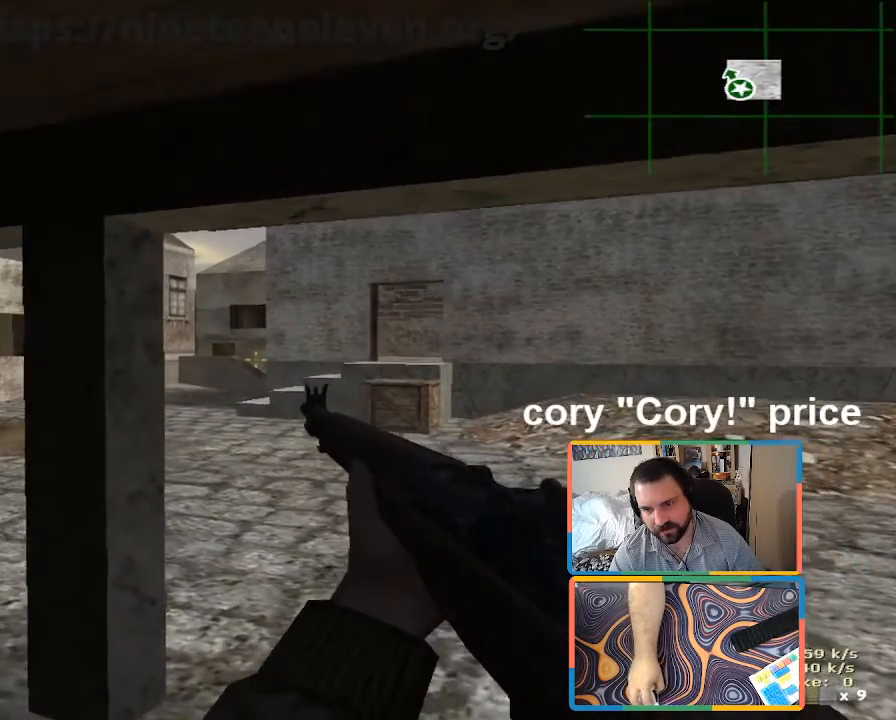
{"keys": [], "mouse": [], "events": [[33, "d", "up"]]}
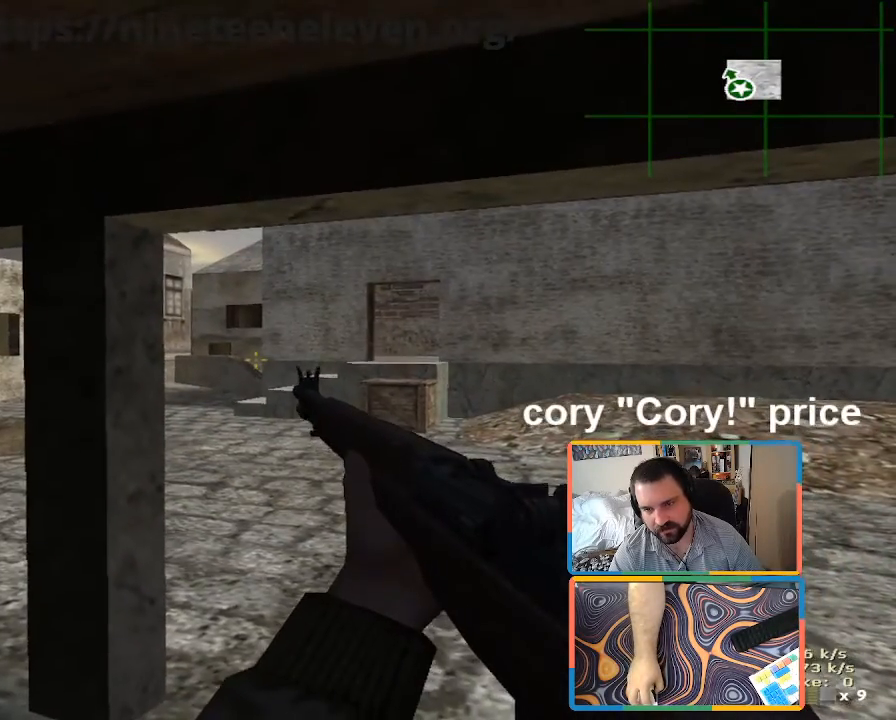
{"keys": [], "mouse": [], "events": []}